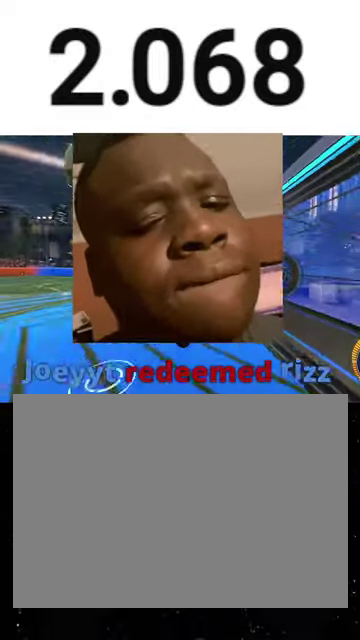
Gameplay with a controller (Xbox layout); each line is a JSON object with the inputs held at the frame after it. "events" lists button and stick changes between this image and that frame as [ms after this image, input, new state], when the widget could be followed in between. This overlay highlights the sticks when they move; stick clicks (L3 R3) are not distinguishable. Not read: L1 R1 R2.
{"buttons": ["X"], "left_stick": "right", "right_stick": "center", "events": [[33, "X", "up"], [67, "left_stick", "down-right"], [233, "Y", "down"], [333, "Y", "up"], [433, "X", "down"], [433, "left_stick", "right"]]}
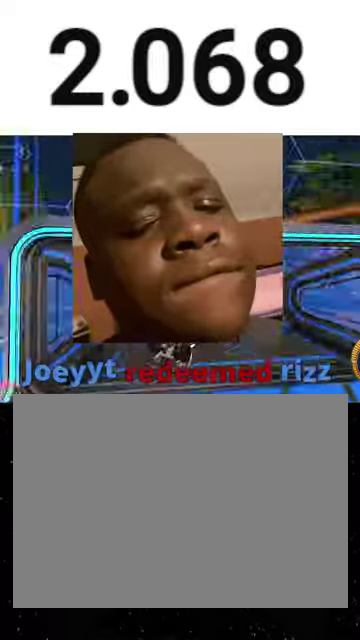
{"buttons": [], "left_stick": "right", "right_stick": "center", "events": [[100, "Y", "down"], [100, "left_stick", "down-right"], [167, "left_stick", "down"], [233, "Y", "up"], [333, "X", "up"], [367, "Y", "down"], [367, "left_stick", "right"], [500, "Y", "up"]]}
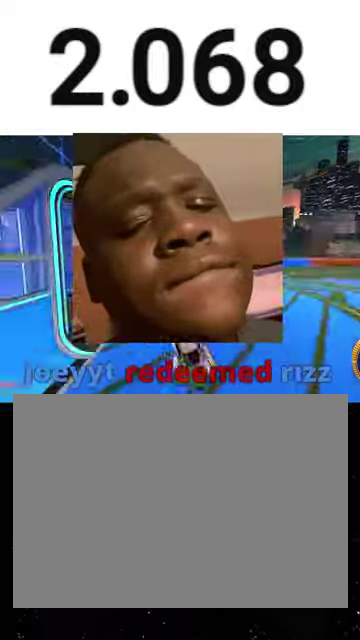
{"buttons": [], "left_stick": "right", "right_stick": "center", "events": [[67, "left_stick", "up-right"], [133, "B", "down"], [133, "left_stick", "right"], [333, "B", "up"]]}
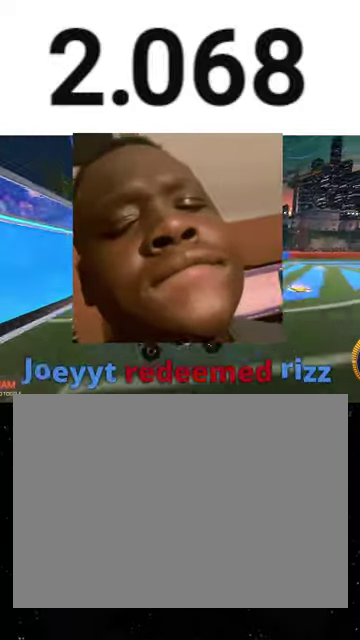
{"buttons": [], "left_stick": "right", "right_stick": "center", "events": []}
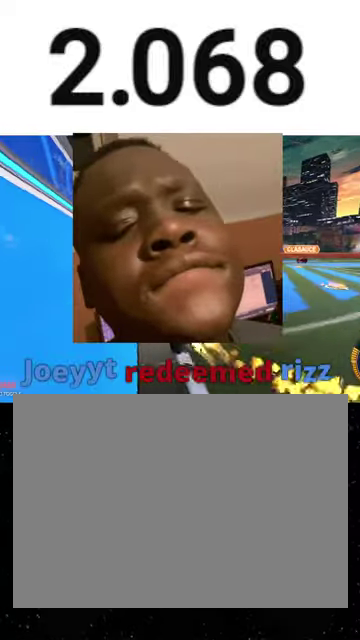
{"buttons": [], "left_stick": "center", "right_stick": "center", "events": [[100, "left_stick", "center"], [333, "left_stick", "right"], [500, "left_stick", "center"]]}
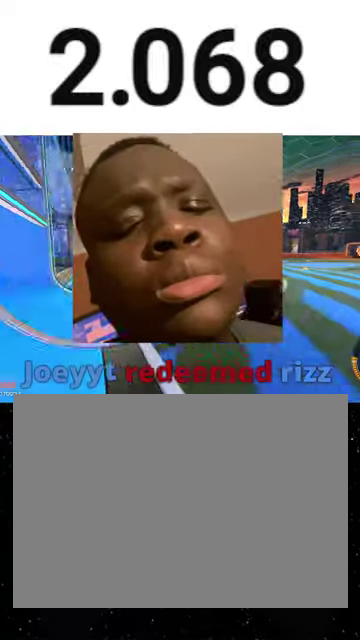
{"buttons": [], "left_stick": "center", "right_stick": "center", "events": [[233, "left_stick", "right"], [433, "left_stick", "center"]]}
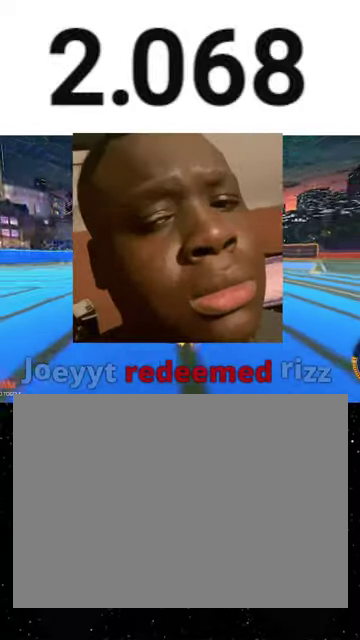
{"buttons": [], "left_stick": "left", "right_stick": "center", "events": [[33, "left_stick", "right"], [400, "left_stick", "center"], [500, "left_stick", "left"]]}
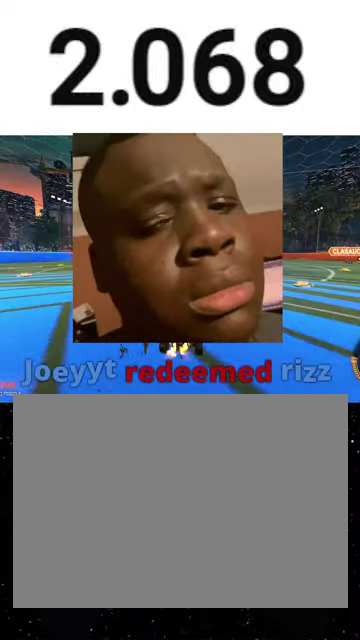
{"buttons": [], "left_stick": "center", "right_stick": "center", "events": [[100, "left_stick", "center"], [167, "left_stick", "right"], [267, "left_stick", "center"]]}
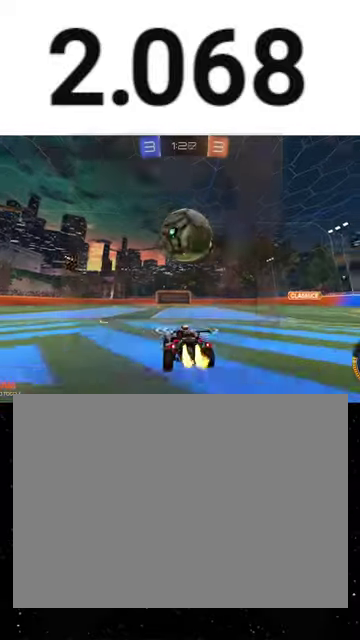
{"buttons": [], "left_stick": "left", "right_stick": "center", "events": [[333, "left_stick", "right"], [433, "left_stick", "center"], [500, "left_stick", "left"]]}
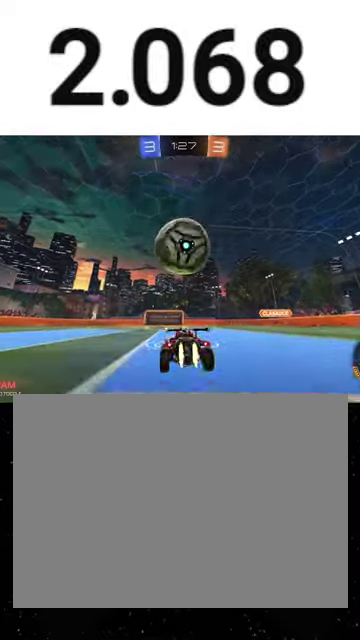
{"buttons": ["Y"], "left_stick": "up", "right_stick": "center", "events": [[33, "A", "down"], [100, "left_stick", "up"], [133, "A", "up"], [200, "A", "down"], [300, "A", "up"], [500, "Y", "down"]]}
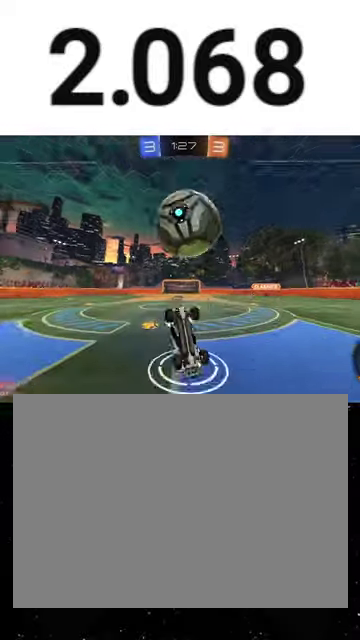
{"buttons": [], "left_stick": "center", "right_stick": "center", "events": [[67, "Y", "up"], [267, "left_stick", "up-right"], [367, "left_stick", "center"]]}
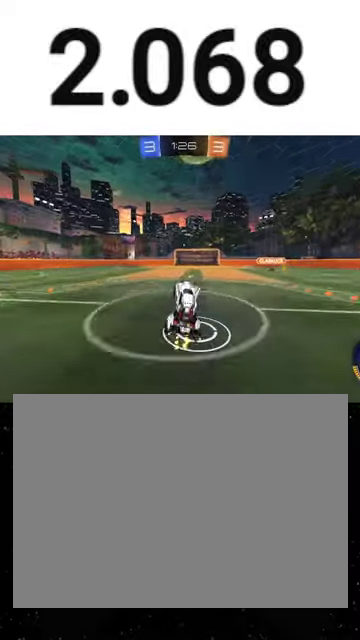
{"buttons": [], "left_stick": "center", "right_stick": "center", "events": [[100, "left_stick", "down"], [267, "left_stick", "center"]]}
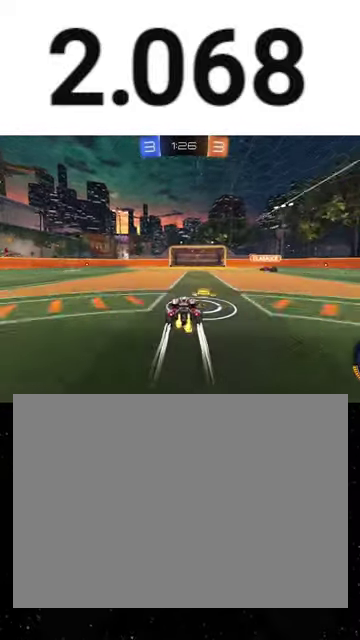
{"buttons": [], "left_stick": "left", "right_stick": "center", "events": [[233, "left_stick", "left"], [300, "Y", "down"], [400, "Y", "up"]]}